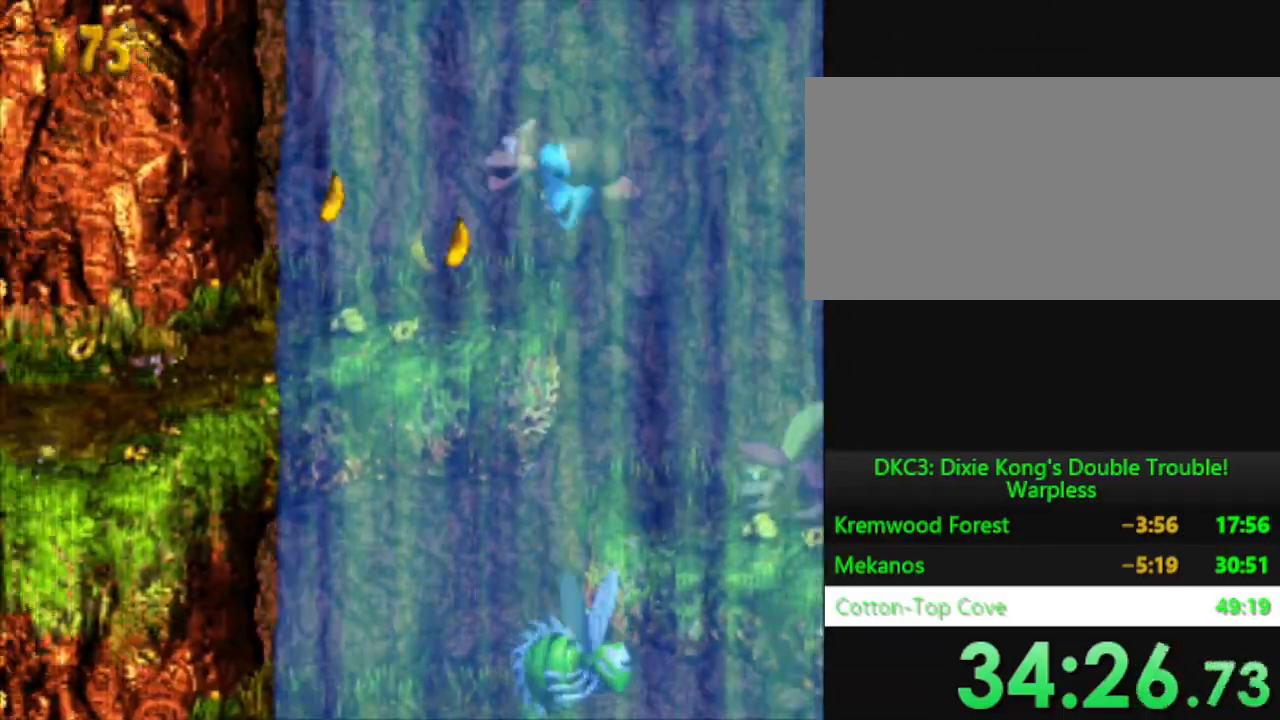
Gameplay with a controller (Nintendo layout); each line is a JSON object with the inputs held at the frame after it. "events" lists button and stick changes between this image and that frame as [ms after this image, input, new state], when the widget could be followed in between. Not read: L3 R3.
{"buttons": ["Y", "DPAD_LEFT"], "events": []}
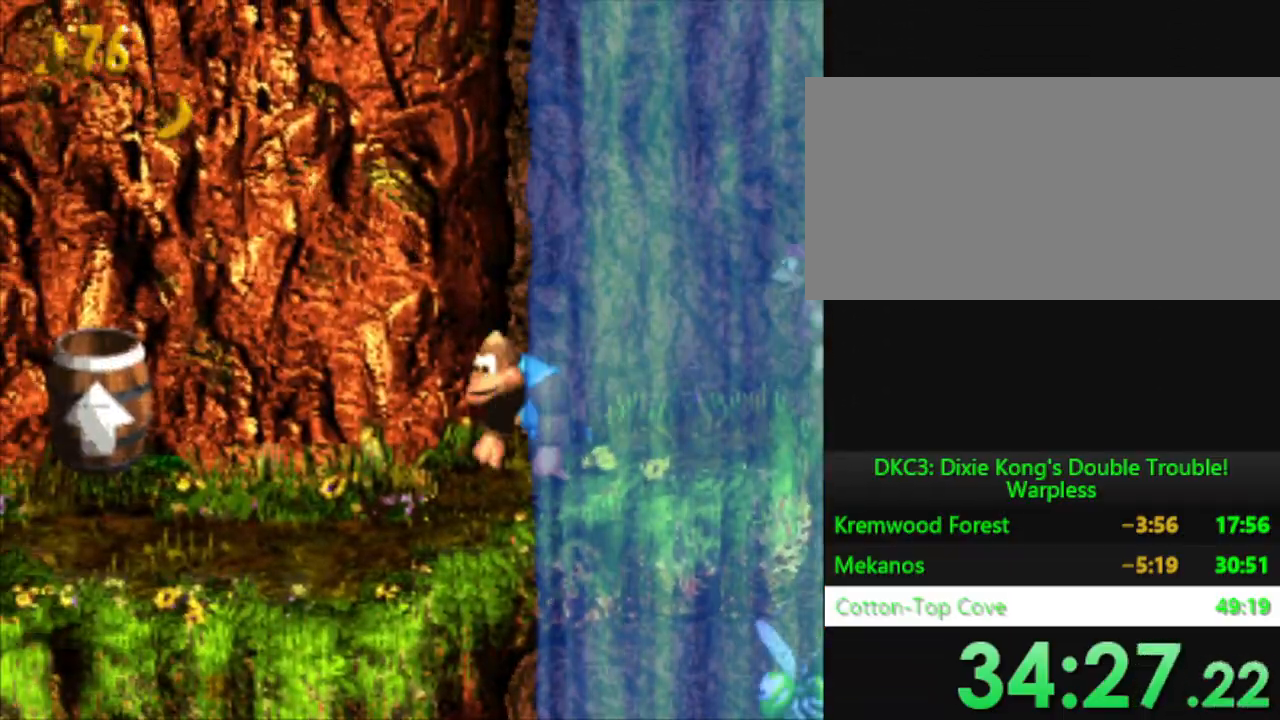
{"buttons": ["B", "Y", "DPAD_LEFT"], "events": [[300, "B", "down"]]}
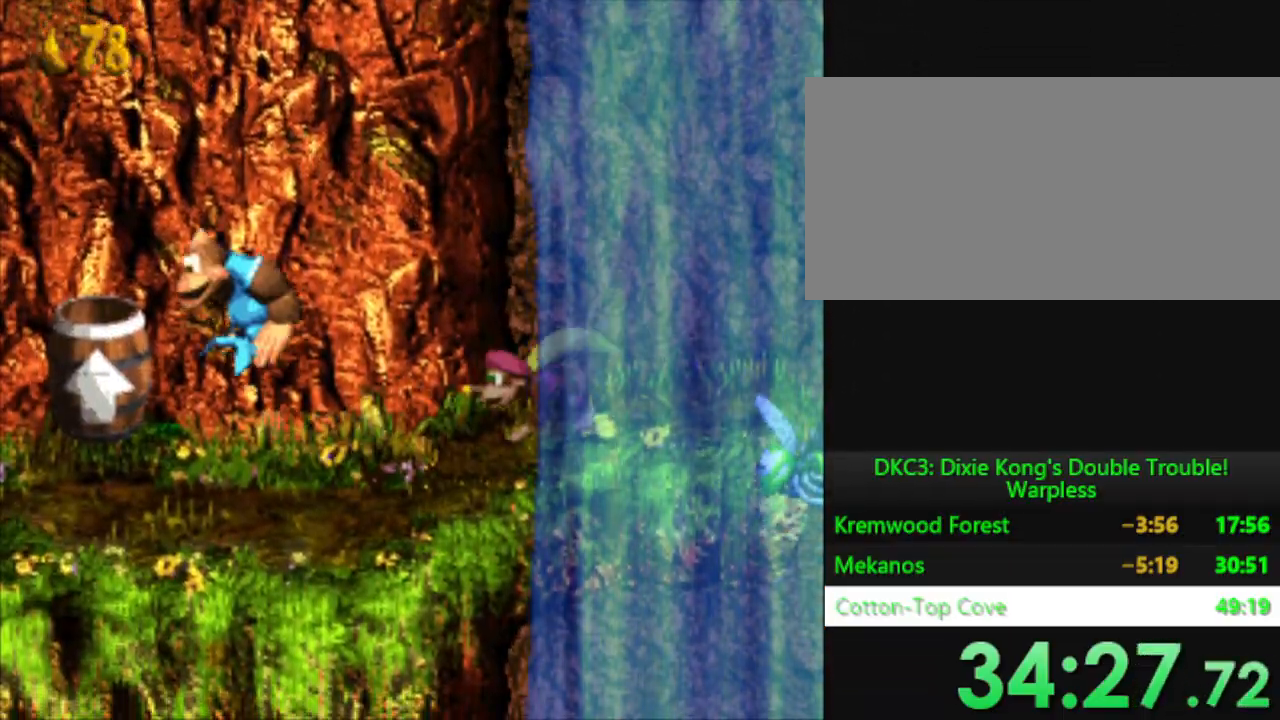
{"buttons": ["Y"], "events": [[50, "B", "up"], [200, "DPAD_LEFT", "up"]]}
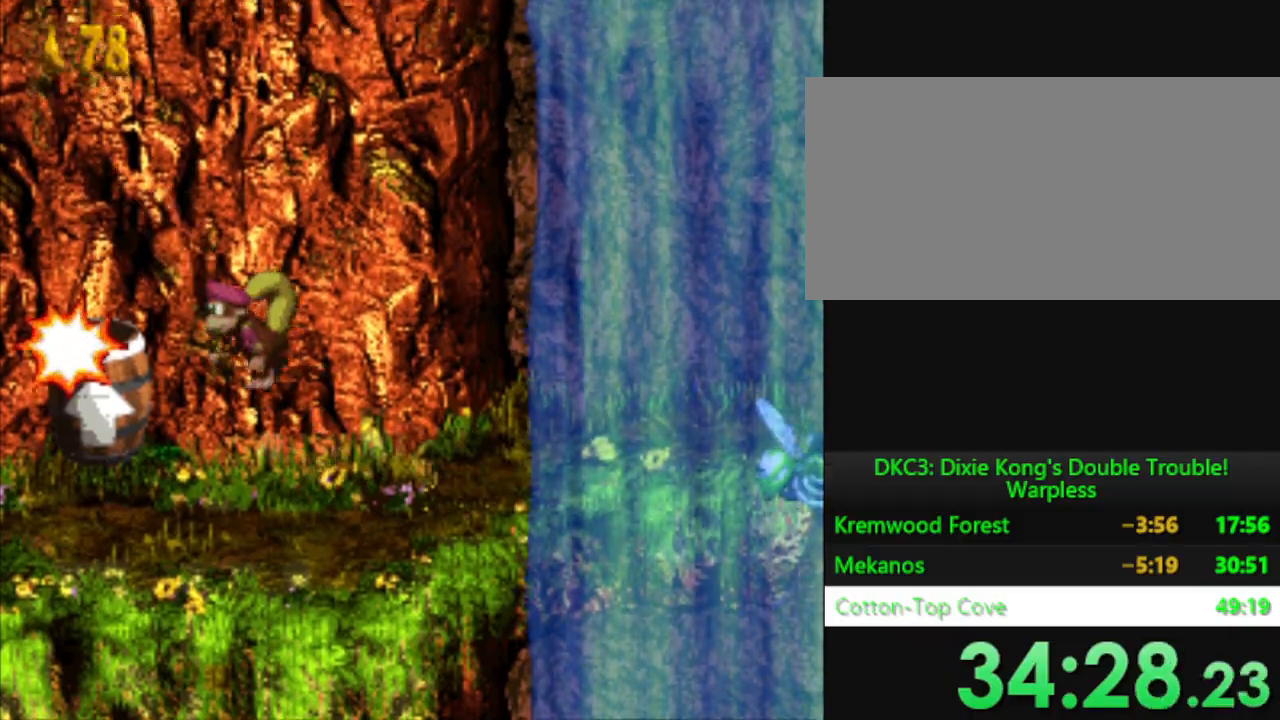
{"buttons": ["Y"], "events": []}
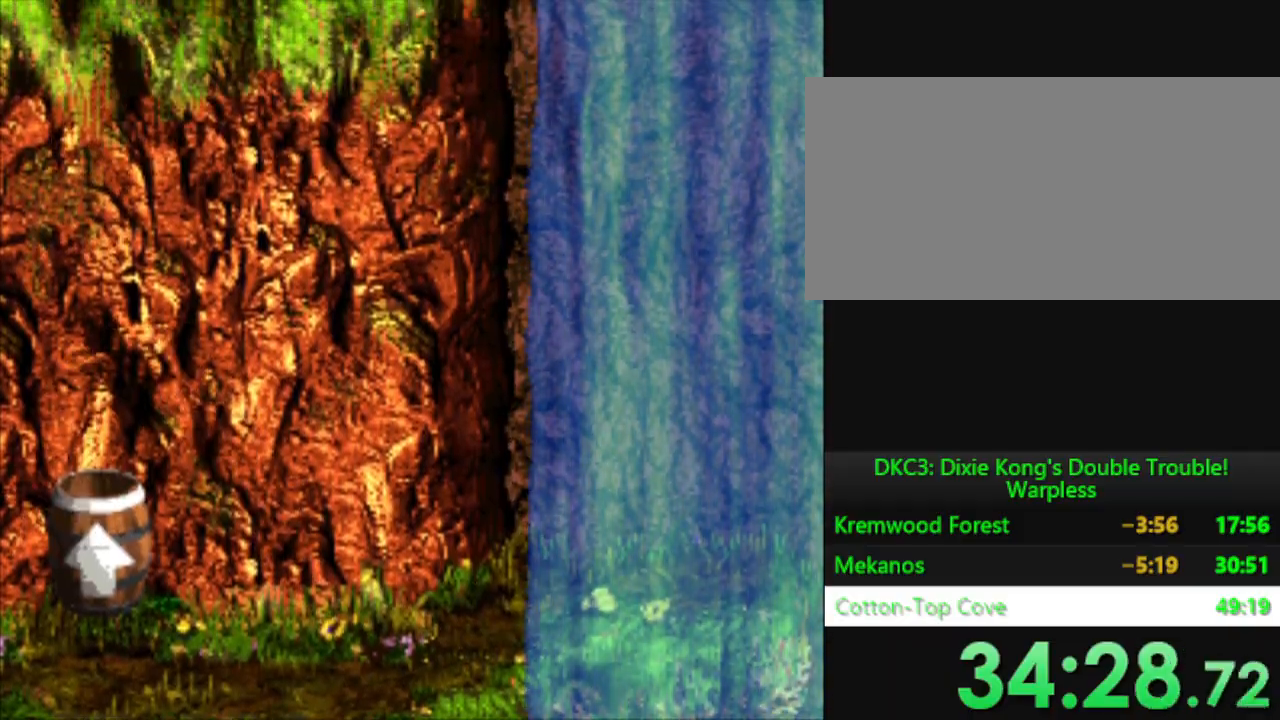
{"buttons": ["Y"], "events": []}
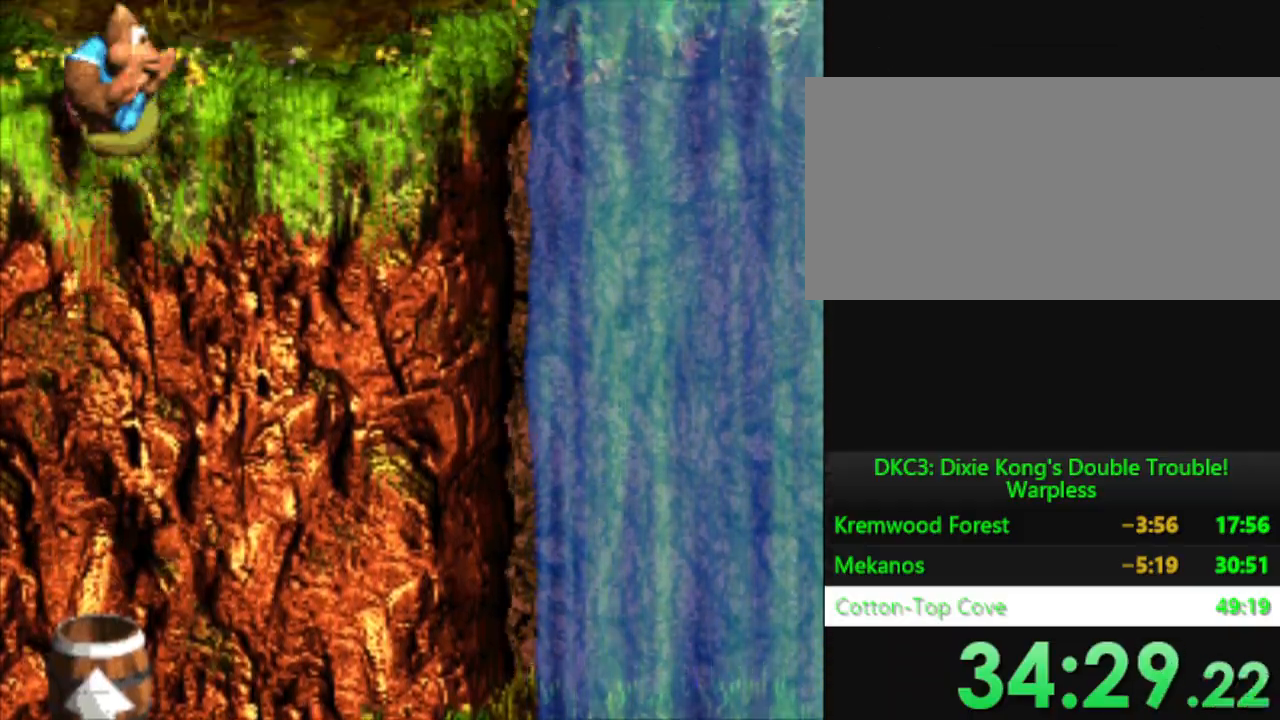
{"buttons": ["Y", "DPAD_RIGHT"], "events": [[383, "DPAD_RIGHT", "down"]]}
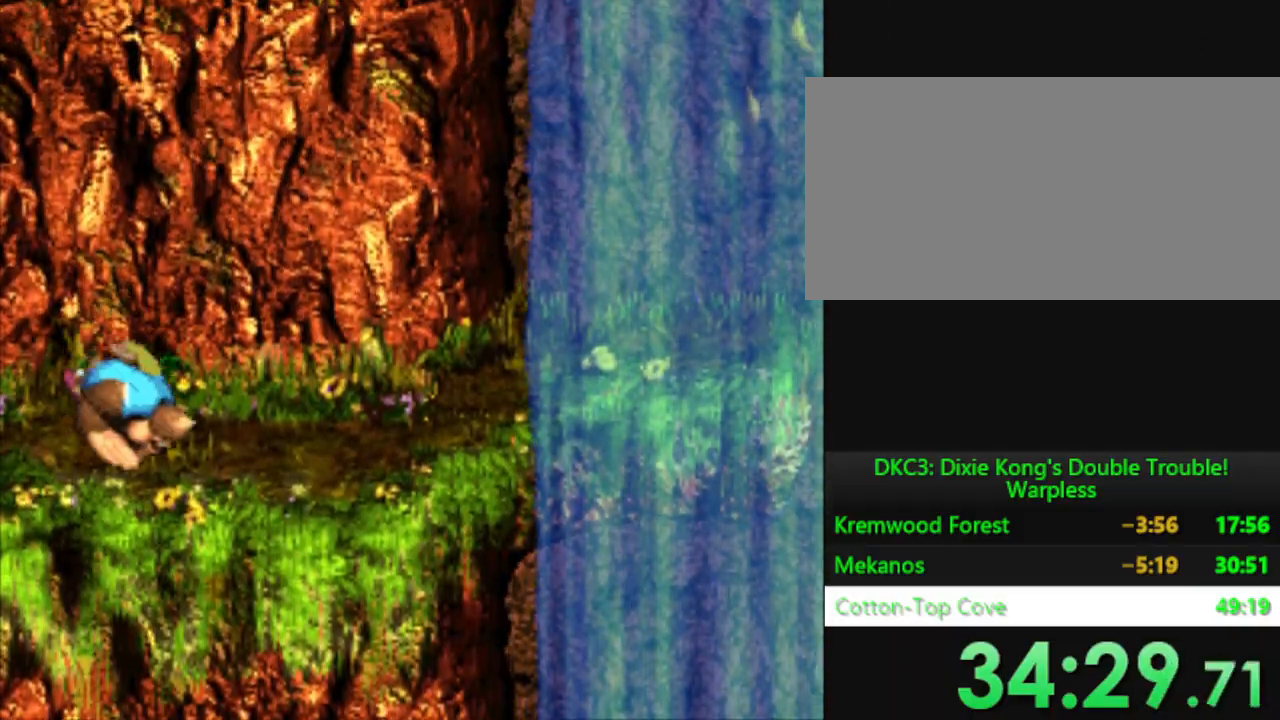
{"buttons": ["Y", "DPAD_RIGHT"], "events": []}
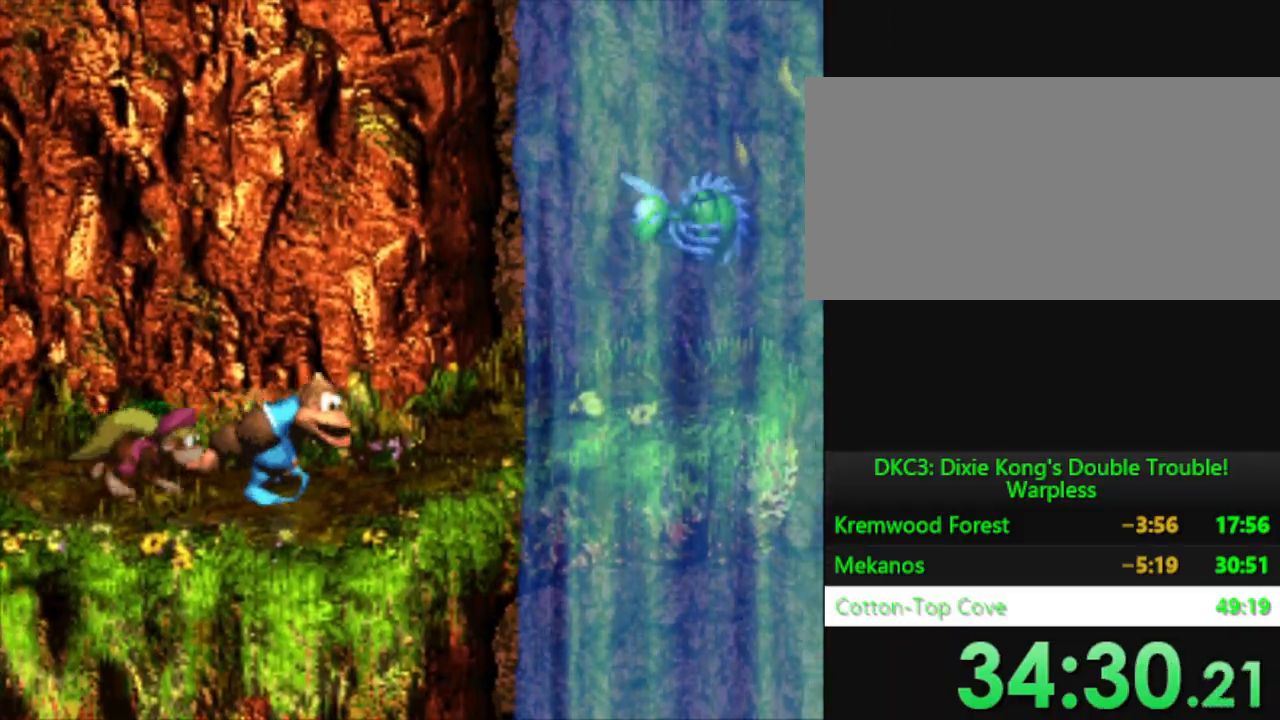
{"buttons": ["Y", "DPAD_RIGHT"], "events": [[133, "DPAD_RIGHT", "up"], [383, "DPAD_RIGHT", "down"]]}
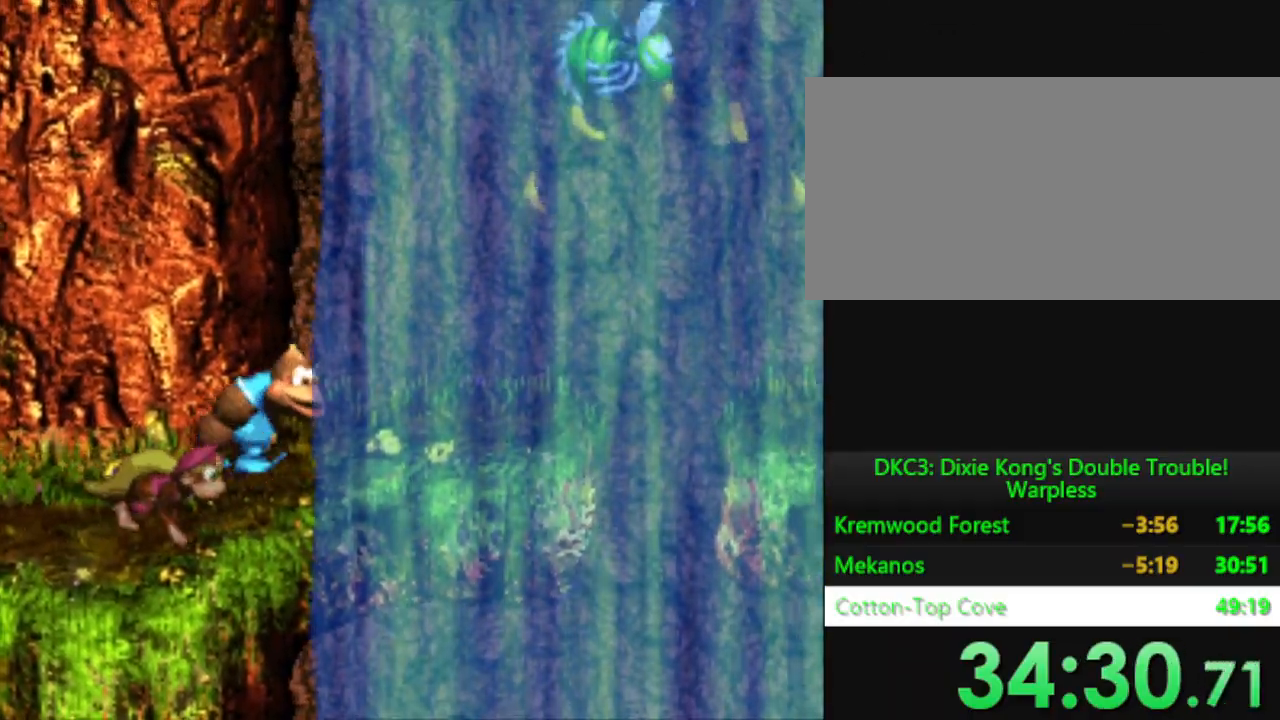
{"buttons": ["Y", "DPAD_RIGHT"], "events": [[34, "DPAD_RIGHT", "up"], [351, "DPAD_RIGHT", "down"]]}
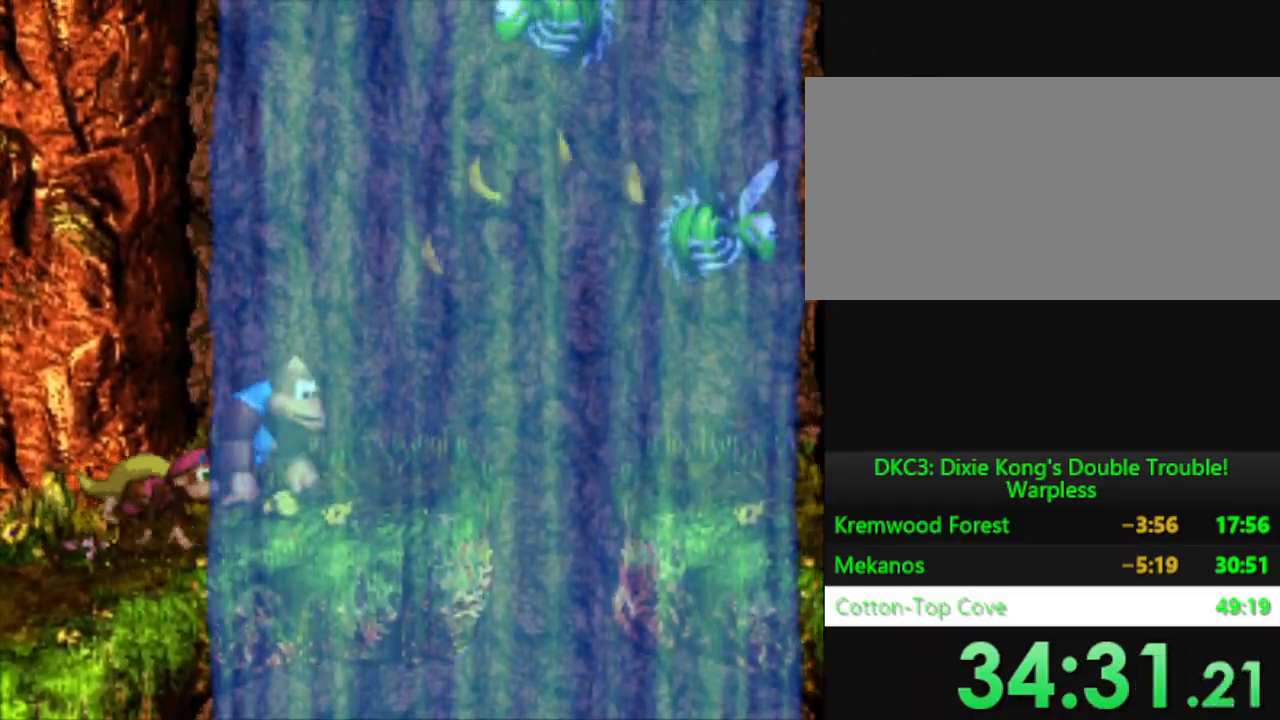
{"buttons": ["B", "Y", "DPAD_RIGHT"], "events": [[233, "B", "down"]]}
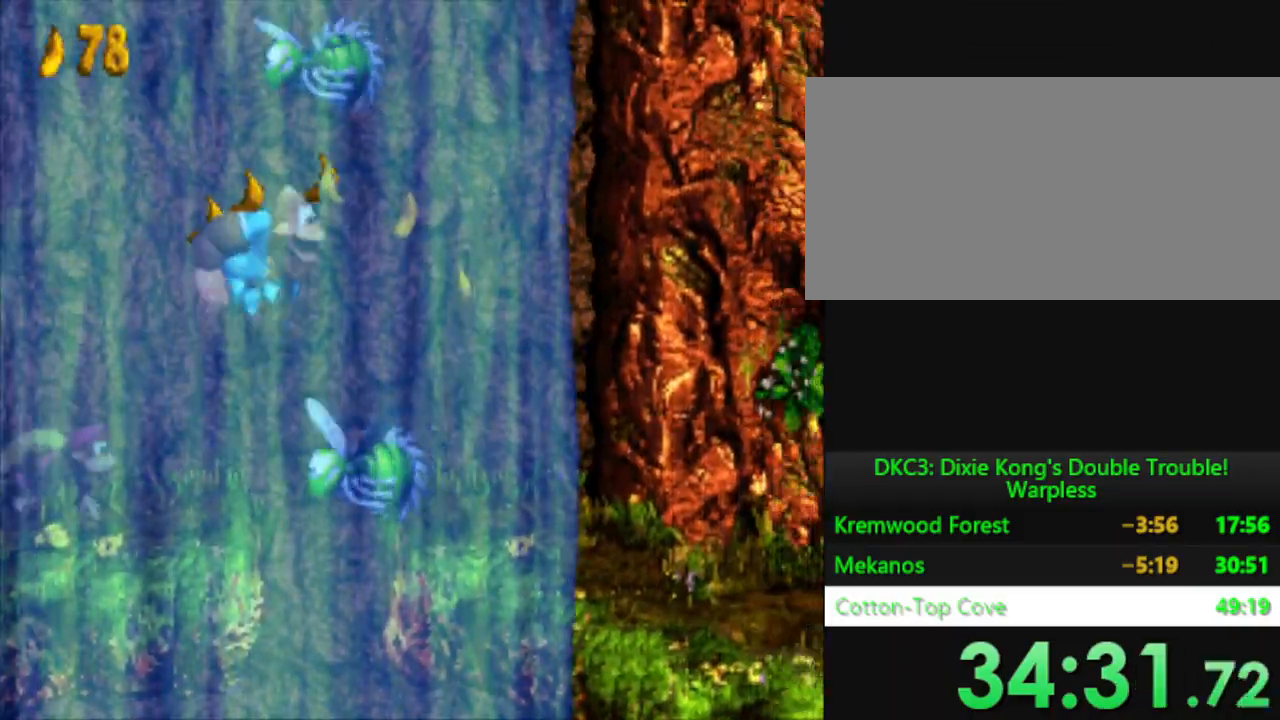
{"buttons": ["Y", "DPAD_RIGHT"], "events": [[417, "B", "up"]]}
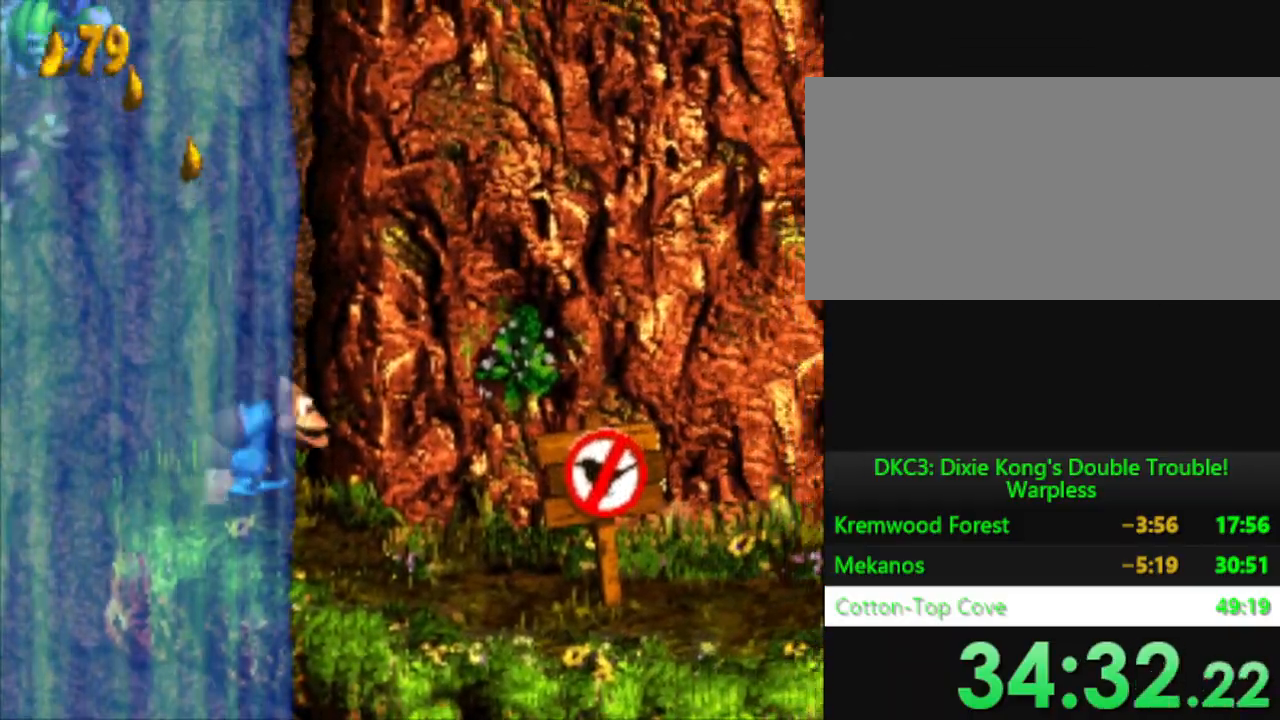
{"buttons": ["Y", "DPAD_RIGHT"], "events": []}
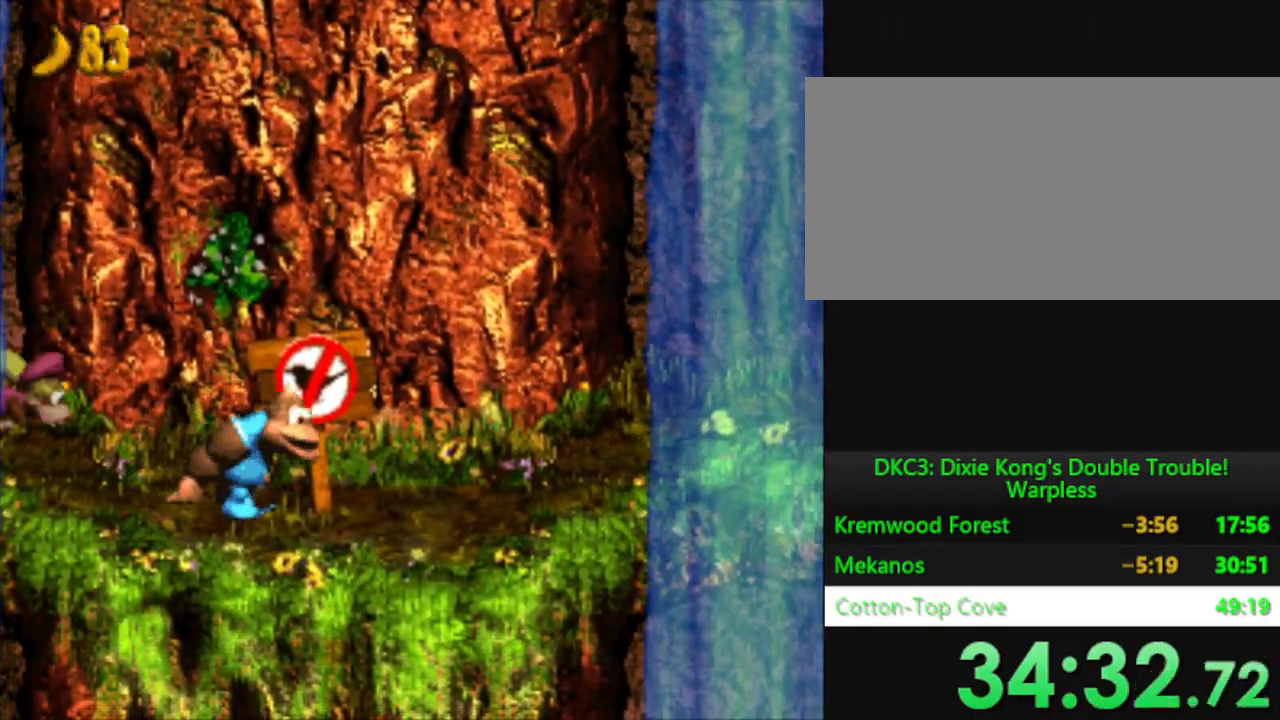
{"buttons": ["Y"], "events": [[417, "DPAD_RIGHT", "up"]]}
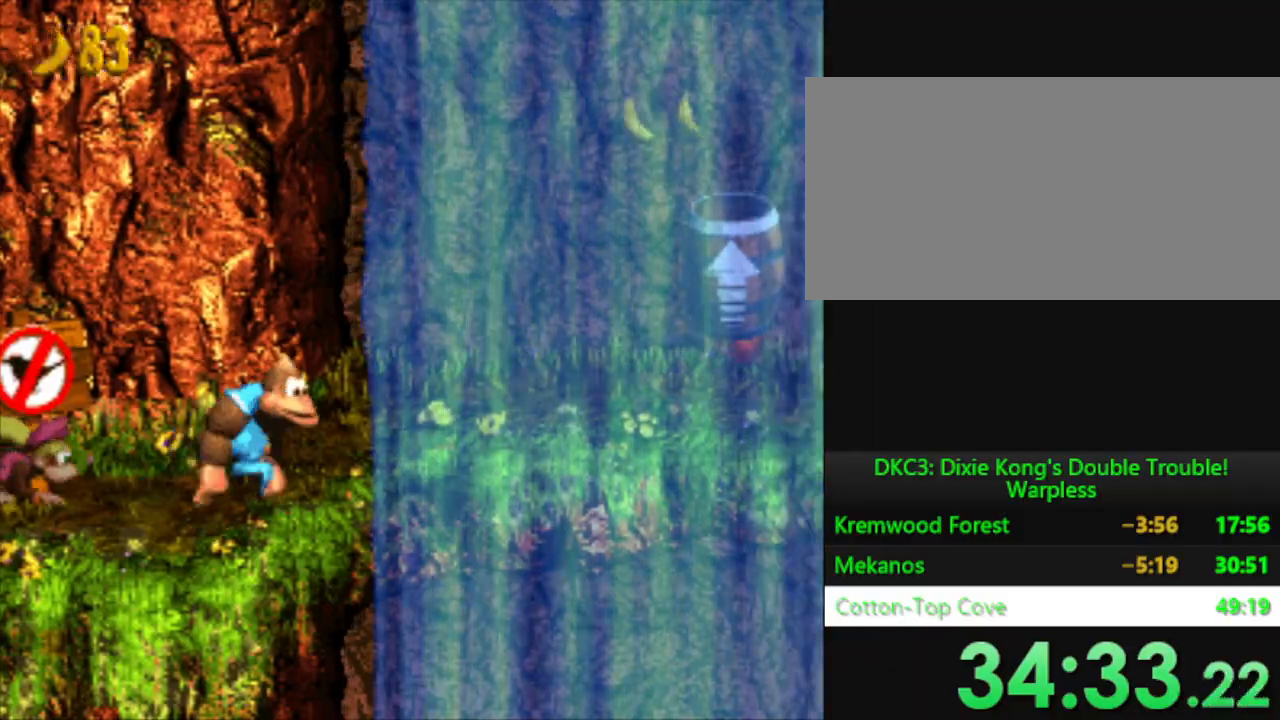
{"buttons": ["B", "Y", "DPAD_RIGHT"], "events": [[167, "DPAD_RIGHT", "down"], [467, "B", "down"]]}
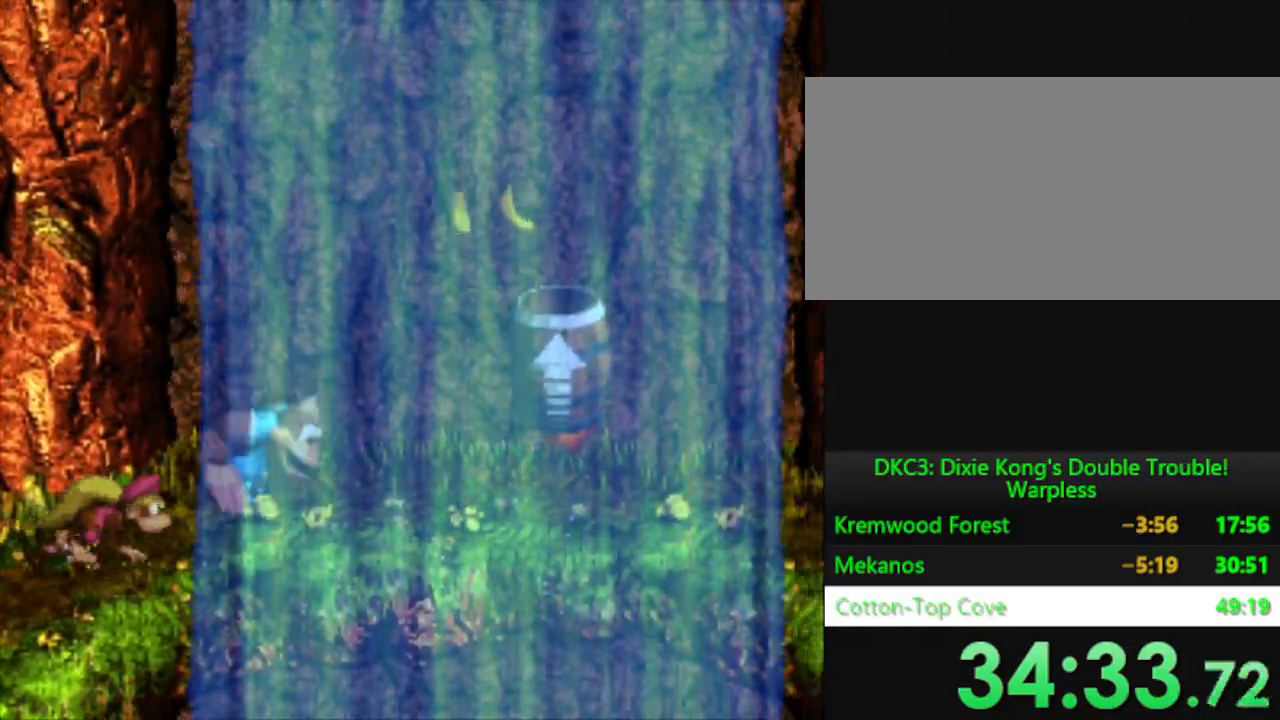
{"buttons": ["Y"], "events": [[334, "B", "up"], [417, "DPAD_RIGHT", "up"]]}
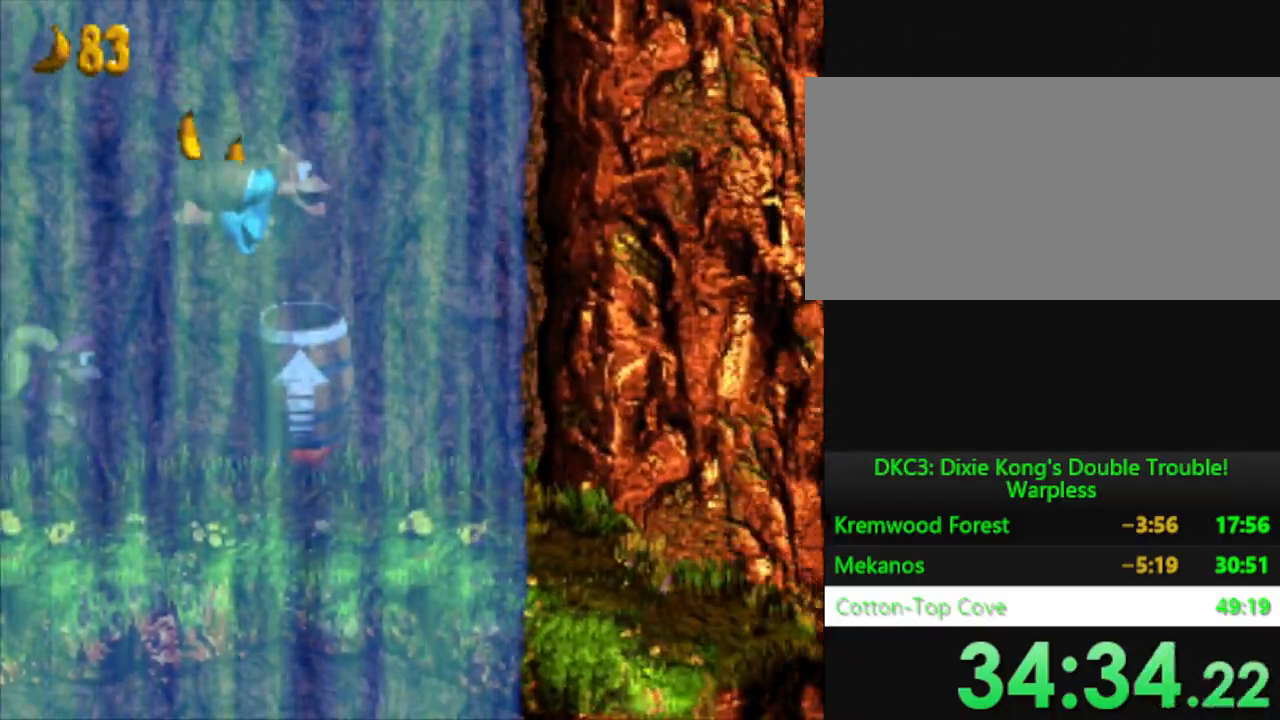
{"buttons": ["Y"], "events": []}
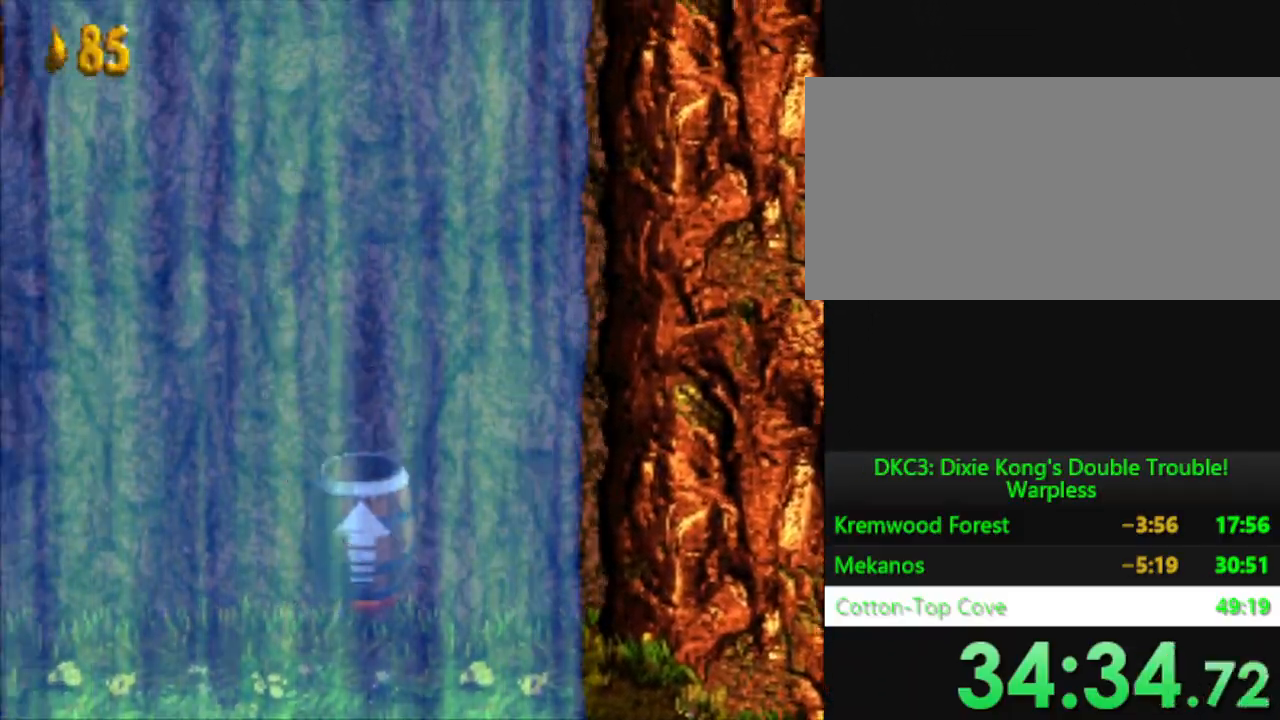
{"buttons": ["Y", "DPAD_RIGHT"], "events": [[150, "DPAD_RIGHT", "down"]]}
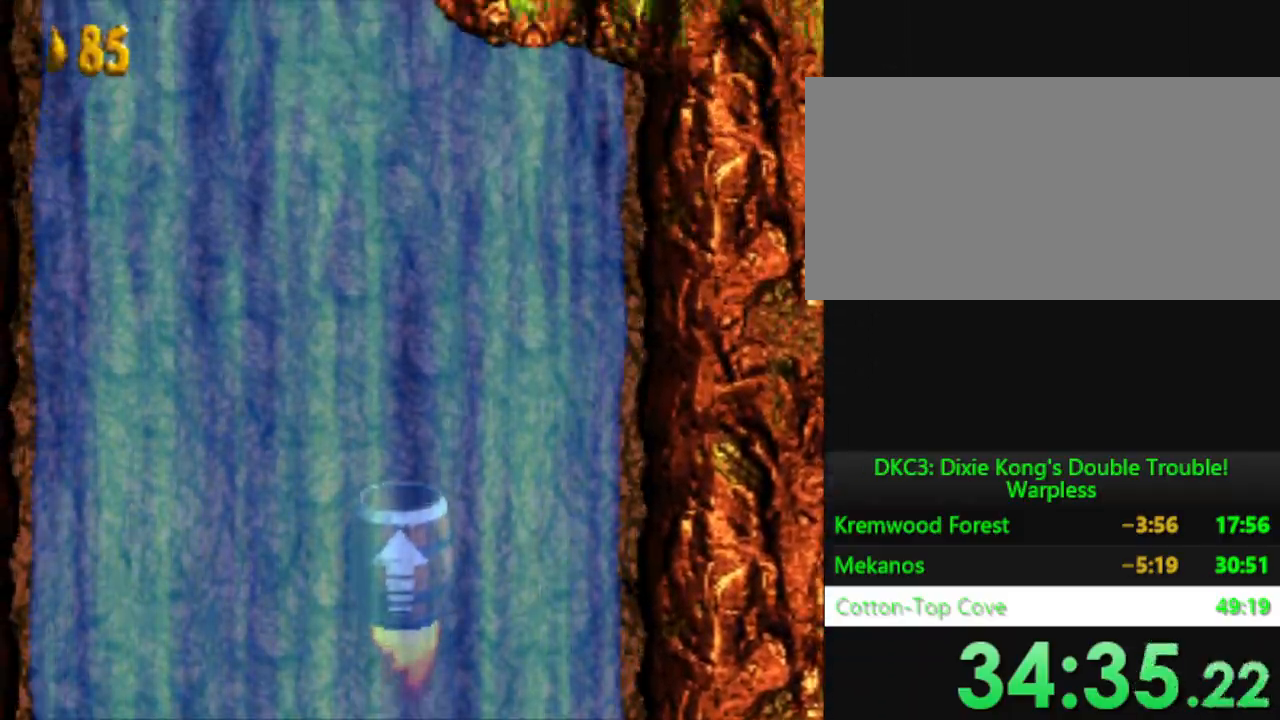
{"buttons": ["Y", "DPAD_RIGHT"], "events": []}
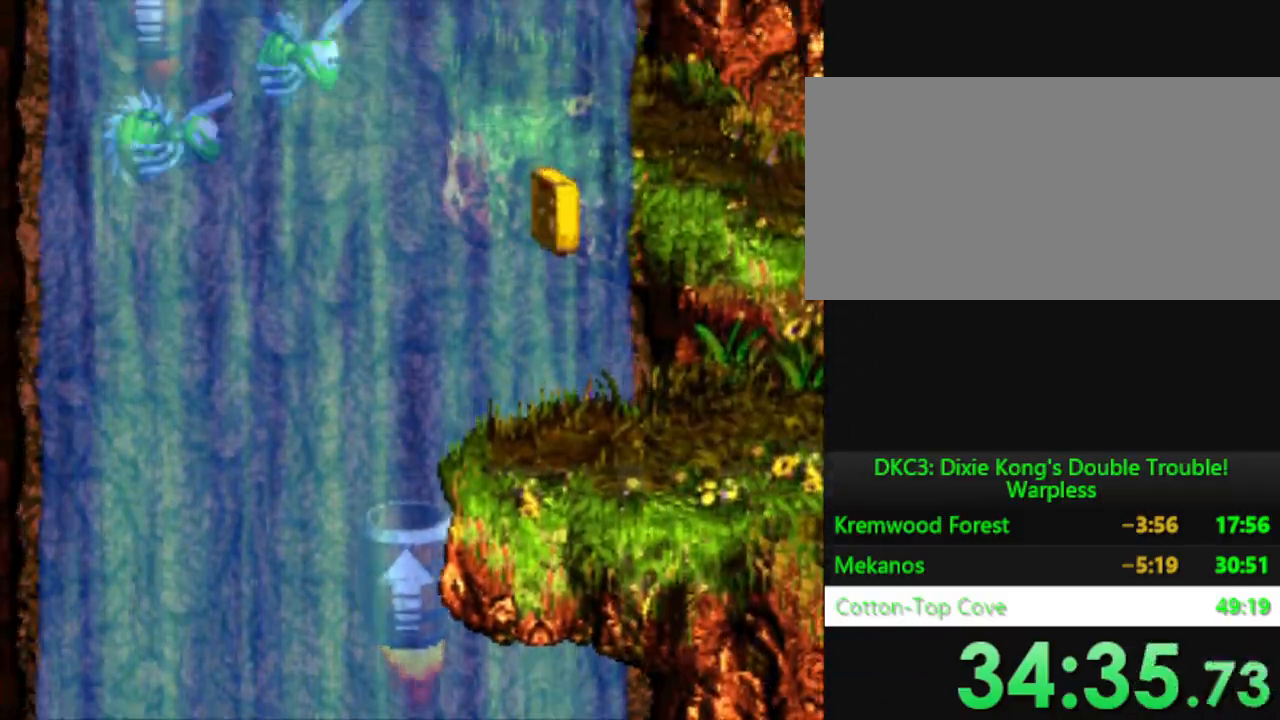
{"buttons": ["Y", "DPAD_RIGHT"], "events": []}
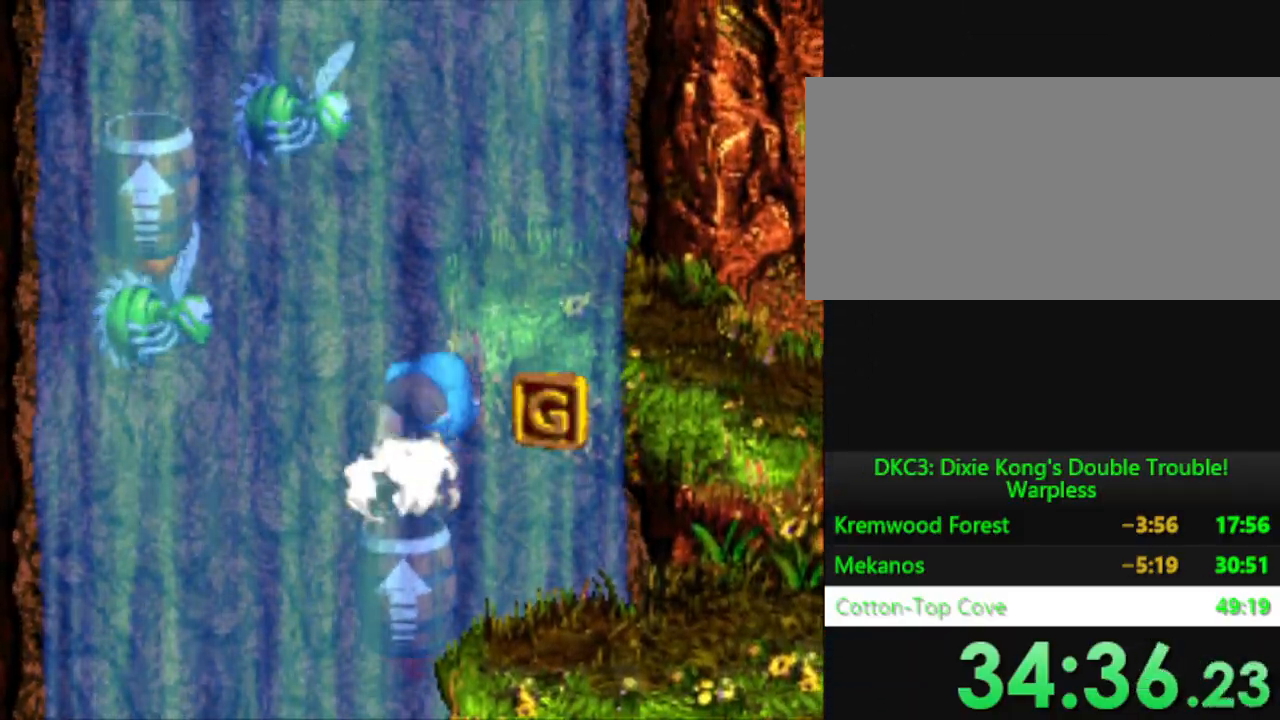
{"buttons": ["Y"], "events": [[434, "DPAD_RIGHT", "up"]]}
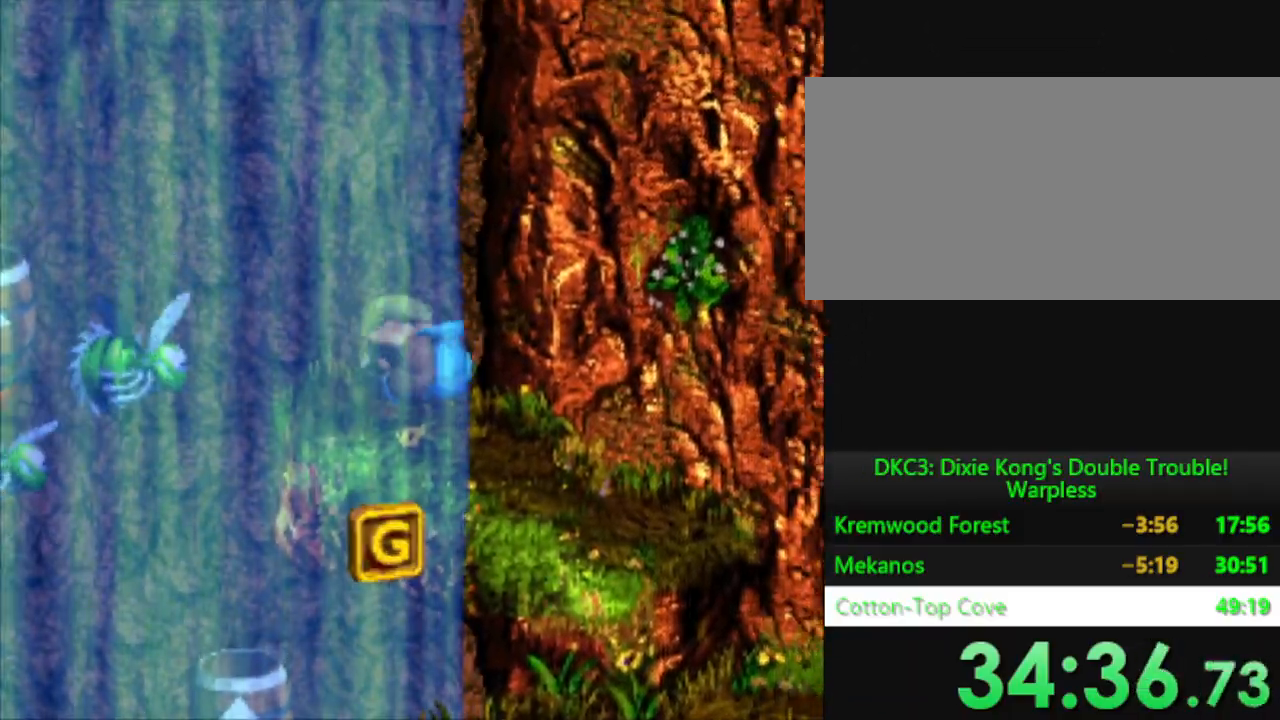
{"buttons": ["Y"], "events": [[67, "DPAD_LEFT", "down"], [167, "DPAD_LEFT", "up"]]}
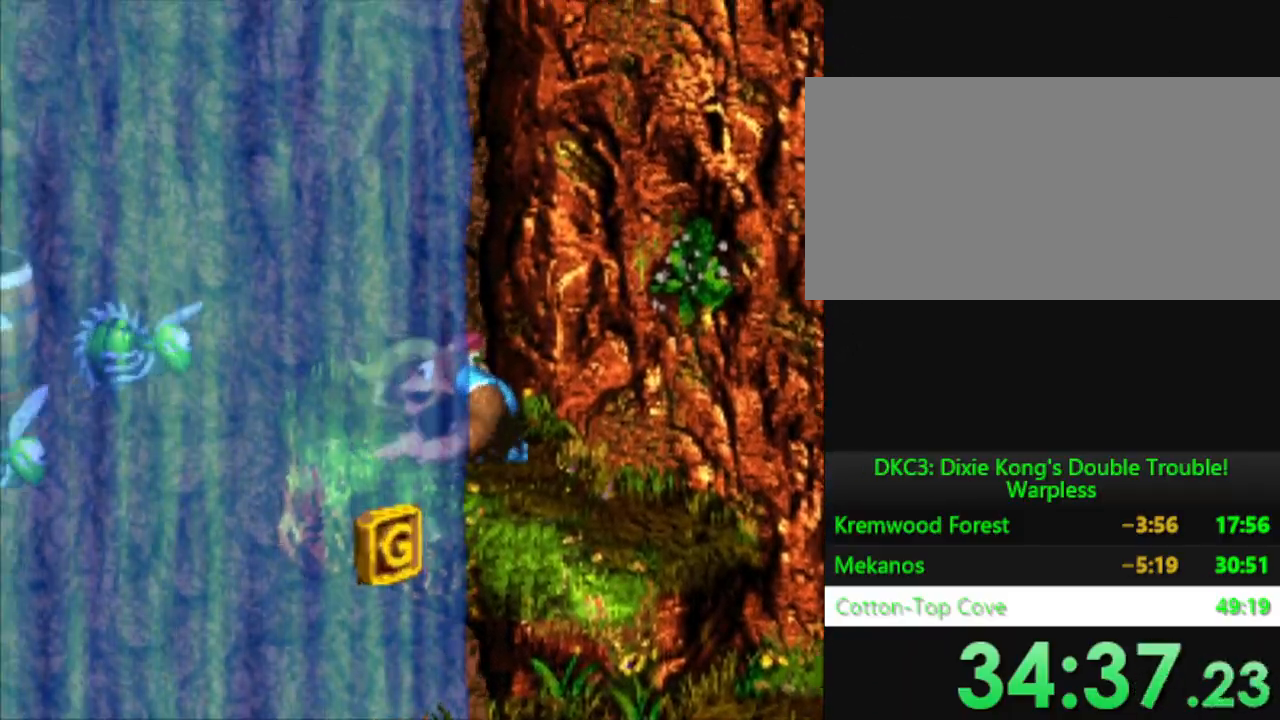
{"buttons": ["Y"], "events": []}